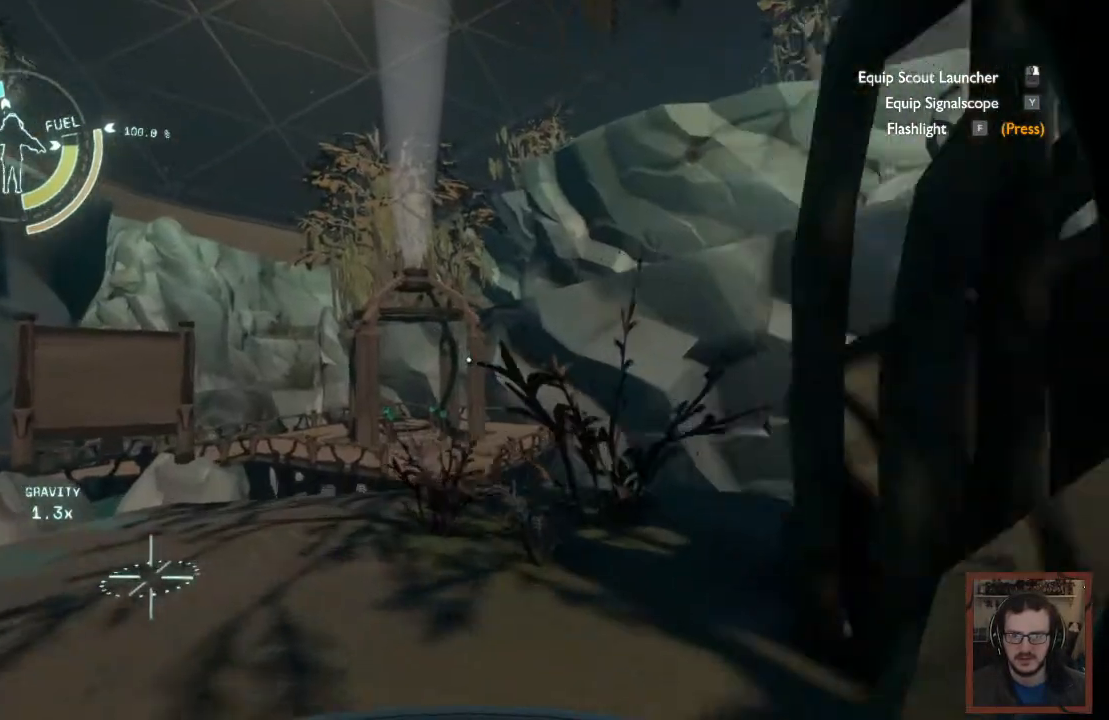
Gameplay with keyboard and mouse; each line is a JSON object with the keys and mouse buttons held at the frame after it. "events" lists presses ("down") and releases ("up") of "1", "2", "3", "4", "a", "alt", "c", "caps_lock", "ctrl", "d", "e", "f", "q", "r", "s", "shift", "space", "super", "tab", "tilde", "v", "w", "x", "z", "mouse_left", "mouse_wheel" and "mouse_right" between this image and that frame as [ms after this image, input, new state], when the widget could be followed in between. "mouse_left", "mouse_wheel", "mouse_right" = the "left", "wheel", "right" buttons of the "mouse" list. No other keys are recorded. "wheel" means that the mouse wheel is clicked or scrolled. Mouse movement is not recorded.
{"keys": ["a", "w"], "mouse": [], "events": []}
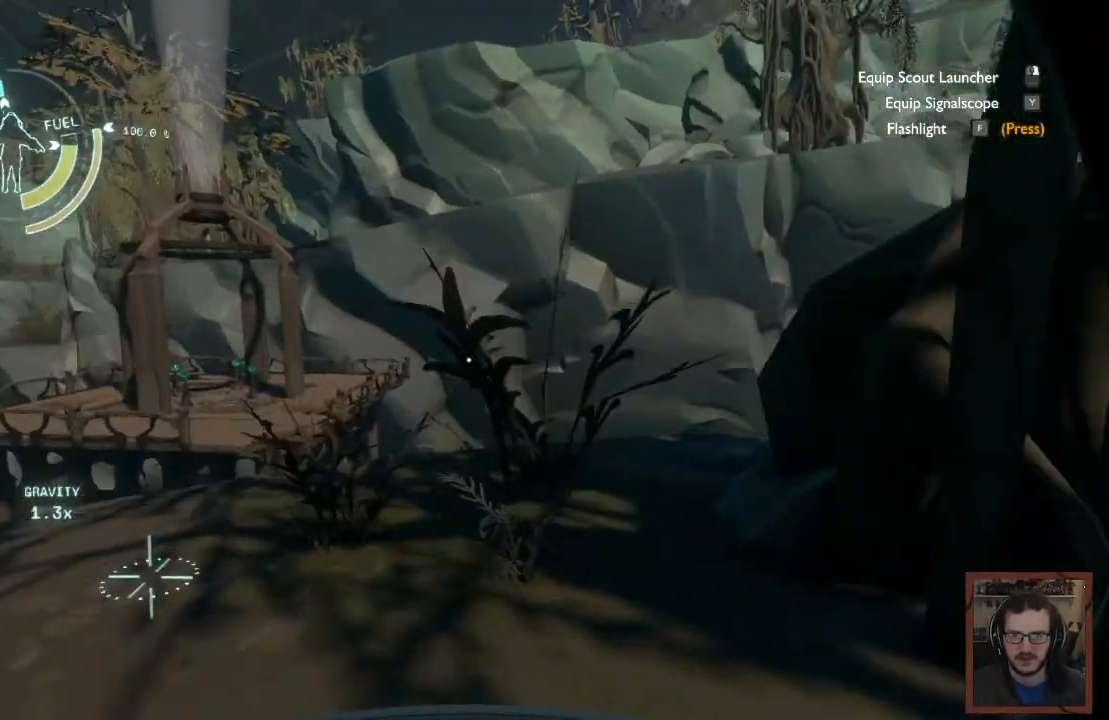
{"keys": ["a", "w"], "mouse": [], "events": []}
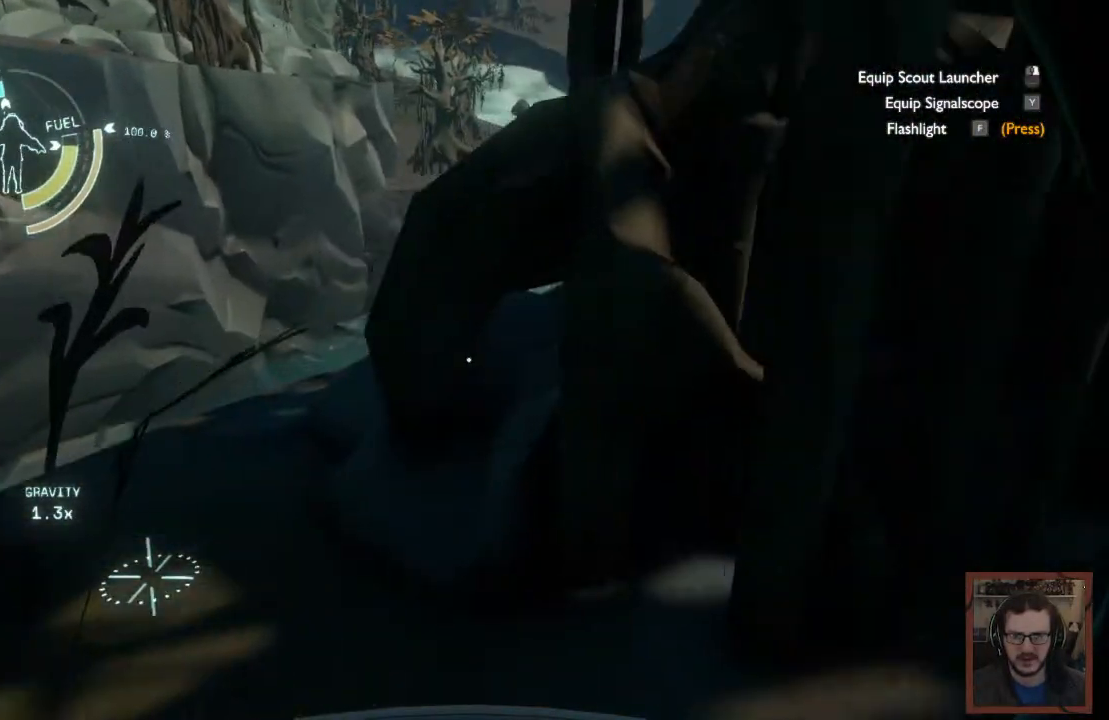
{"keys": ["a", "w"], "mouse": [], "events": []}
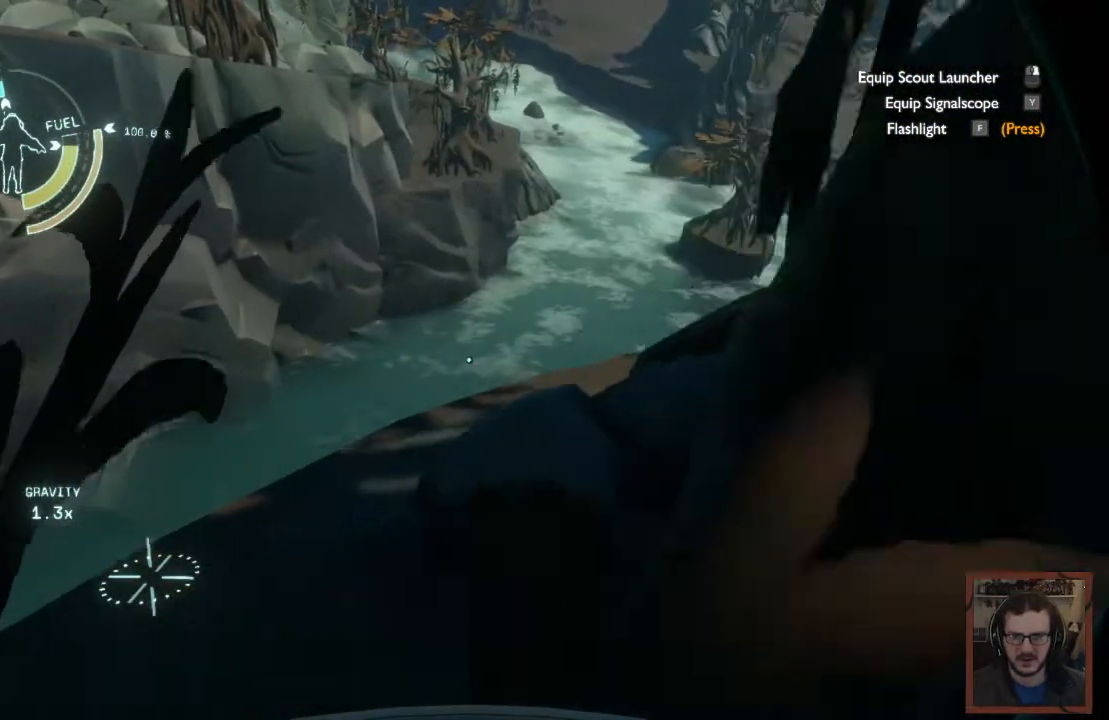
{"keys": ["a"], "mouse": [], "events": [[100, "w", "up"], [134, "a", "up"], [400, "a", "down"]]}
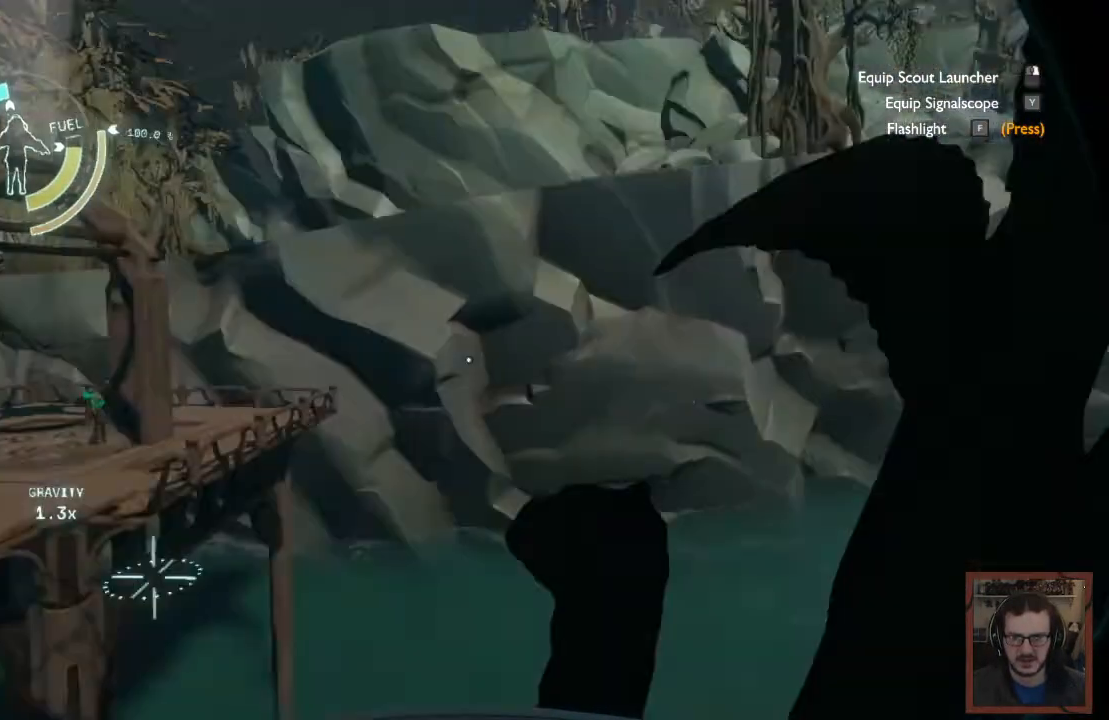
{"keys": ["a", "w"], "mouse": [], "events": [[117, "w", "down"]]}
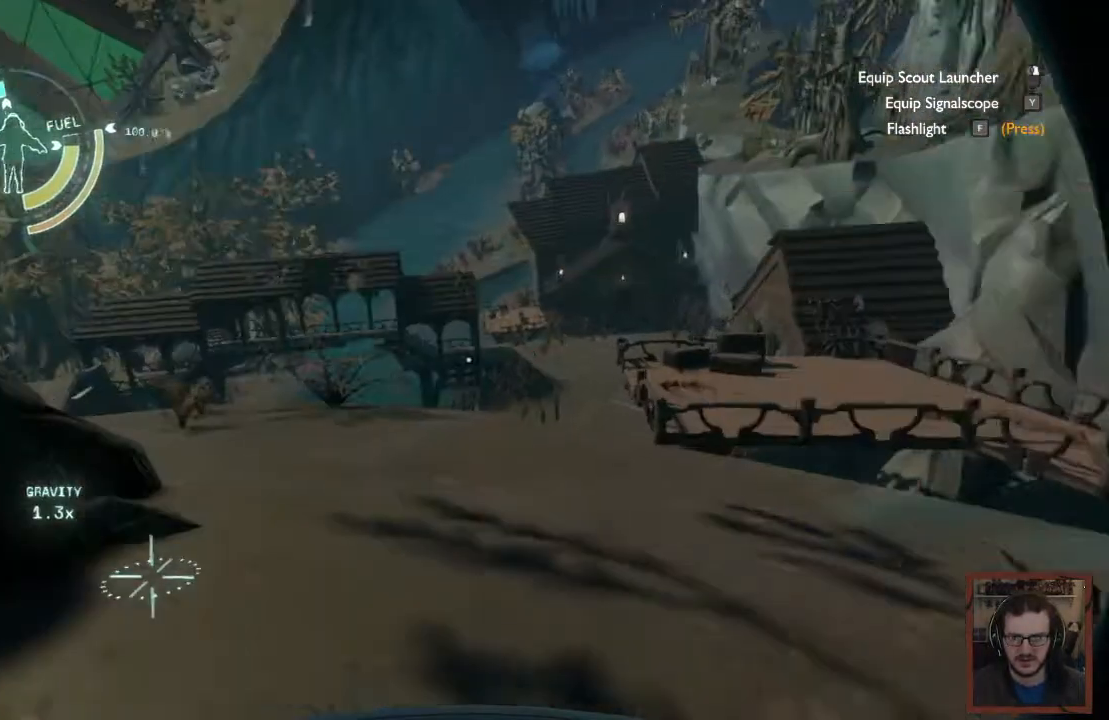
{"keys": ["w"], "mouse": [], "events": [[17, "a", "up"]]}
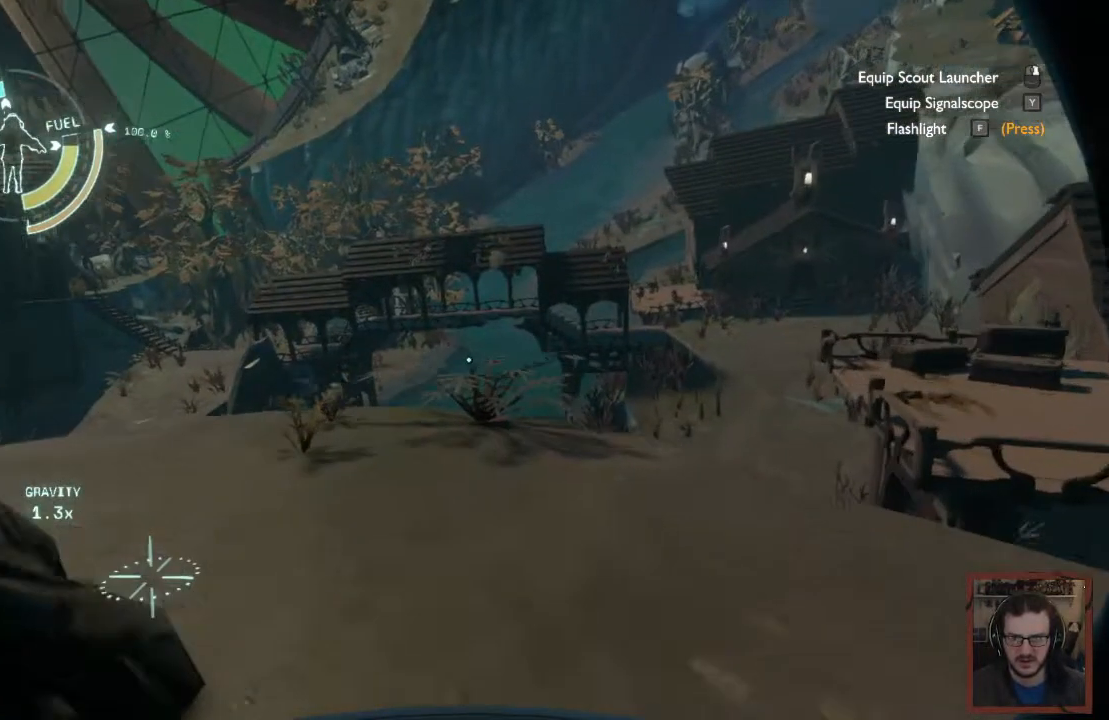
{"keys": ["w"], "mouse": [], "events": []}
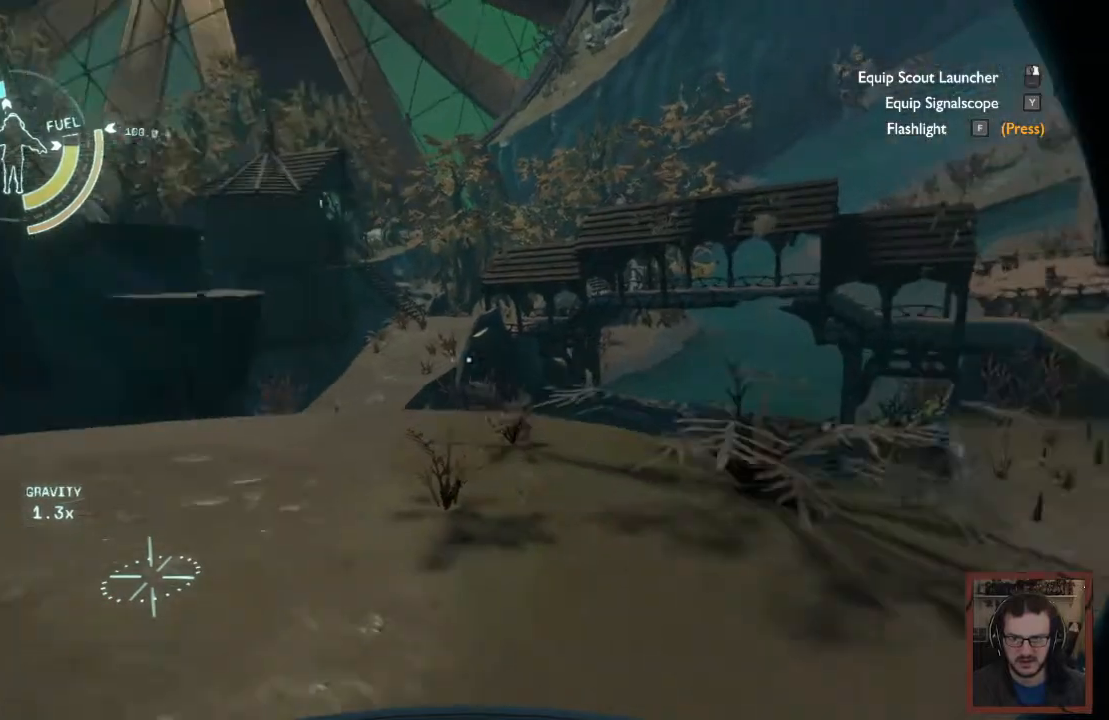
{"keys": ["w"], "mouse": [], "events": []}
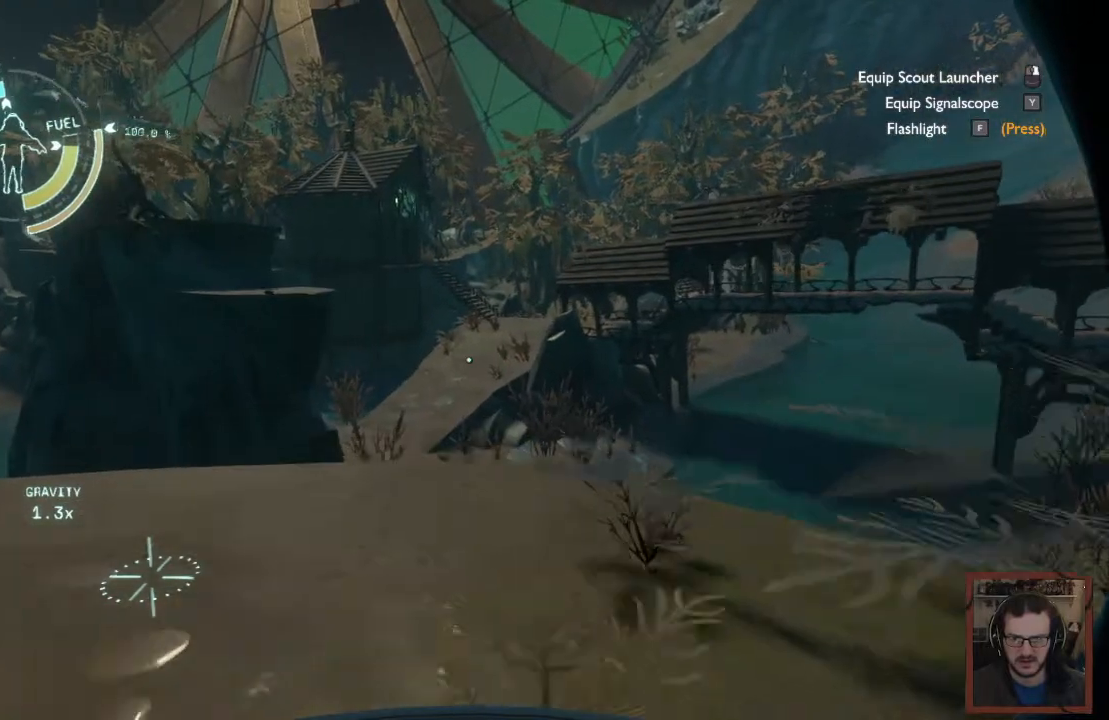
{"keys": ["w"], "mouse": [], "events": []}
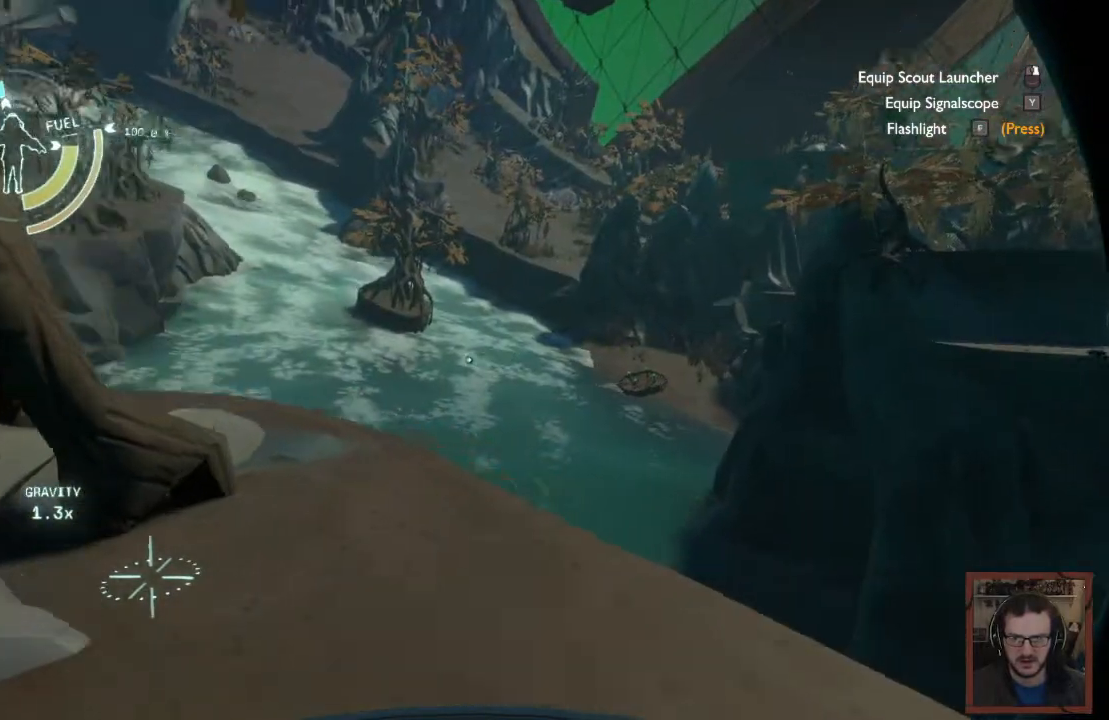
{"keys": [], "mouse": [], "events": [[334, "w", "up"]]}
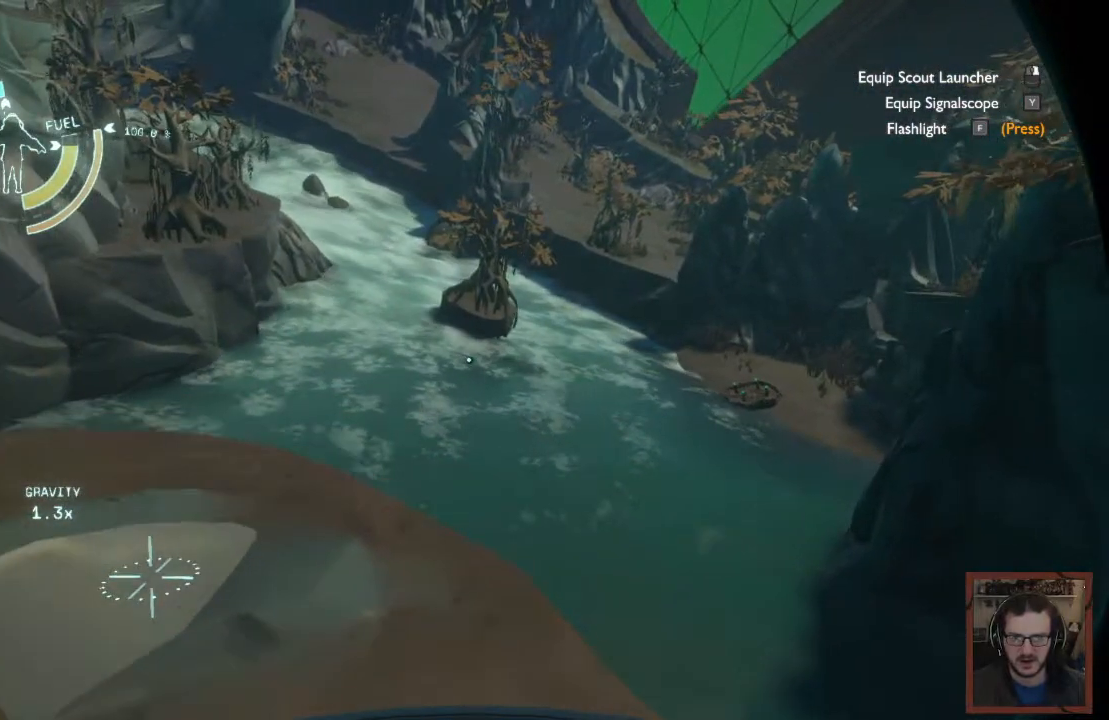
{"keys": [], "mouse": [], "events": []}
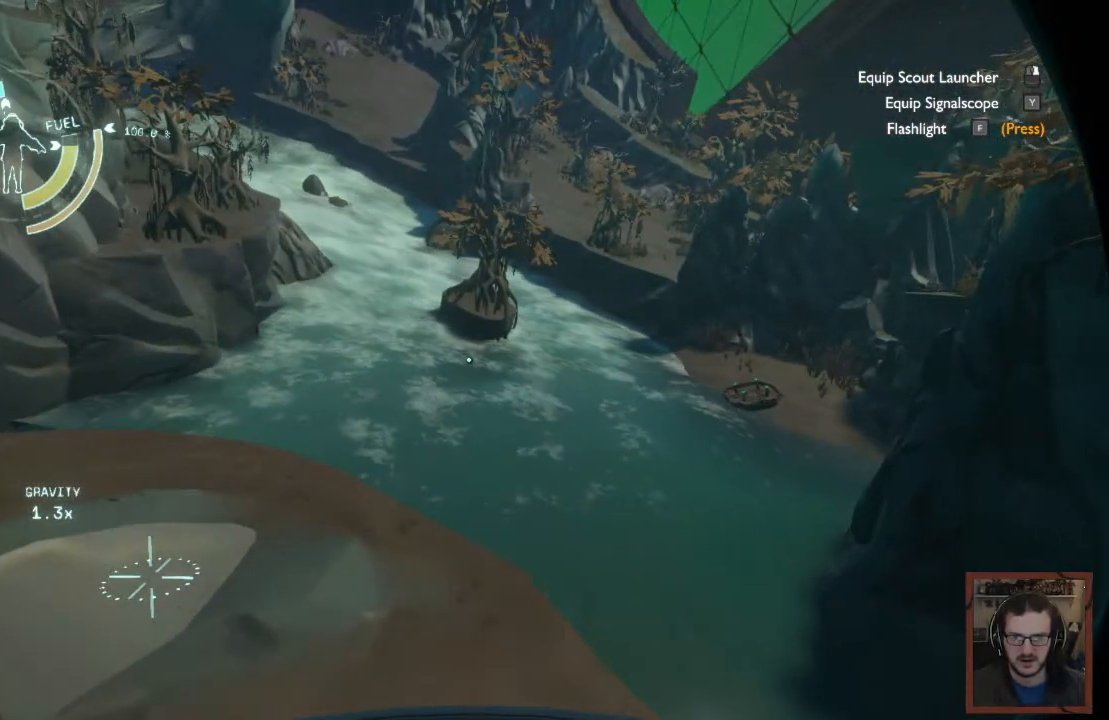
{"keys": ["w"], "mouse": [], "events": [[150, "d", "down"], [217, "w", "down"], [384, "d", "up"]]}
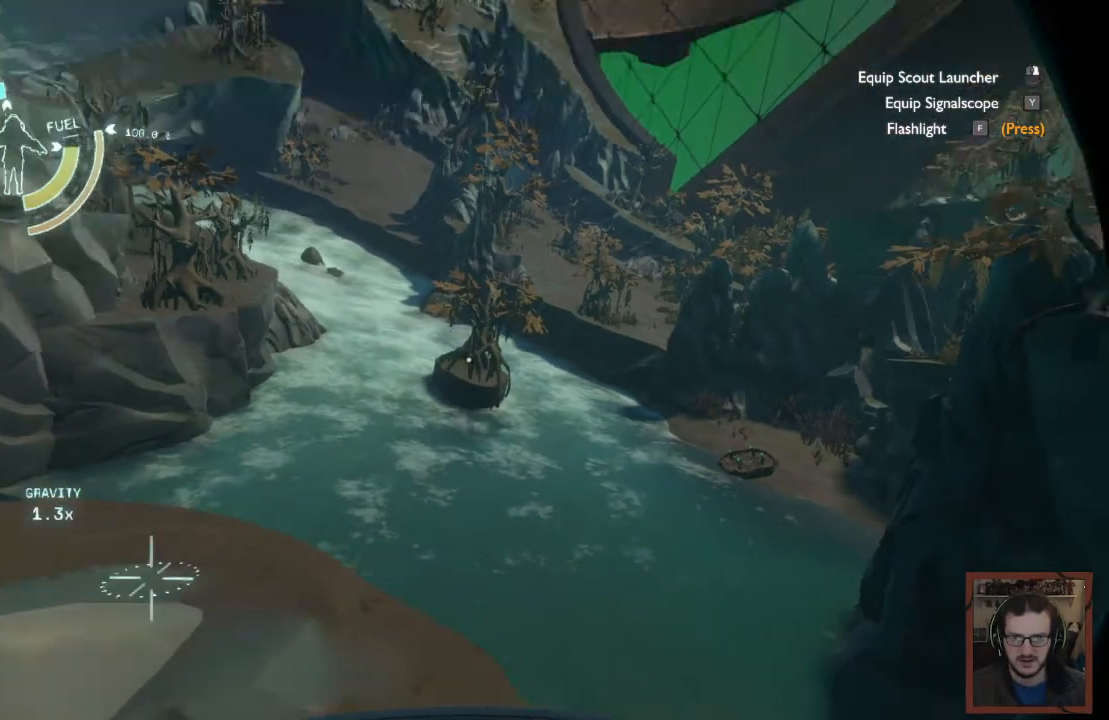
{"keys": [], "mouse": [], "events": [[34, "w", "up"]]}
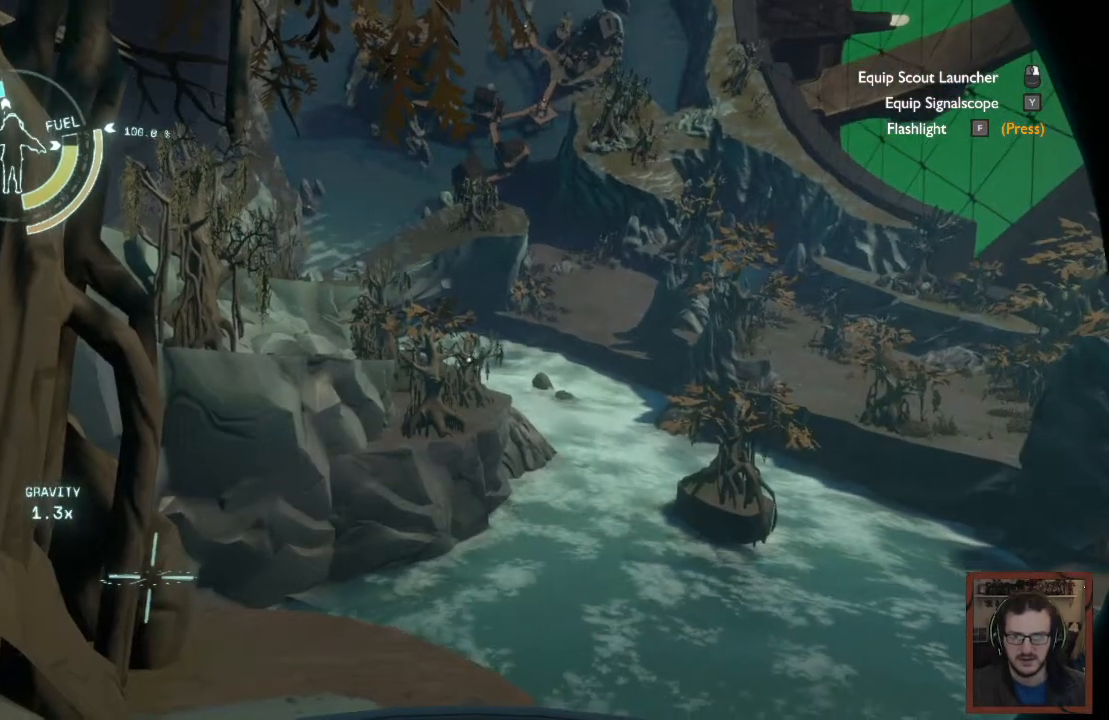
{"keys": [], "mouse": [], "events": []}
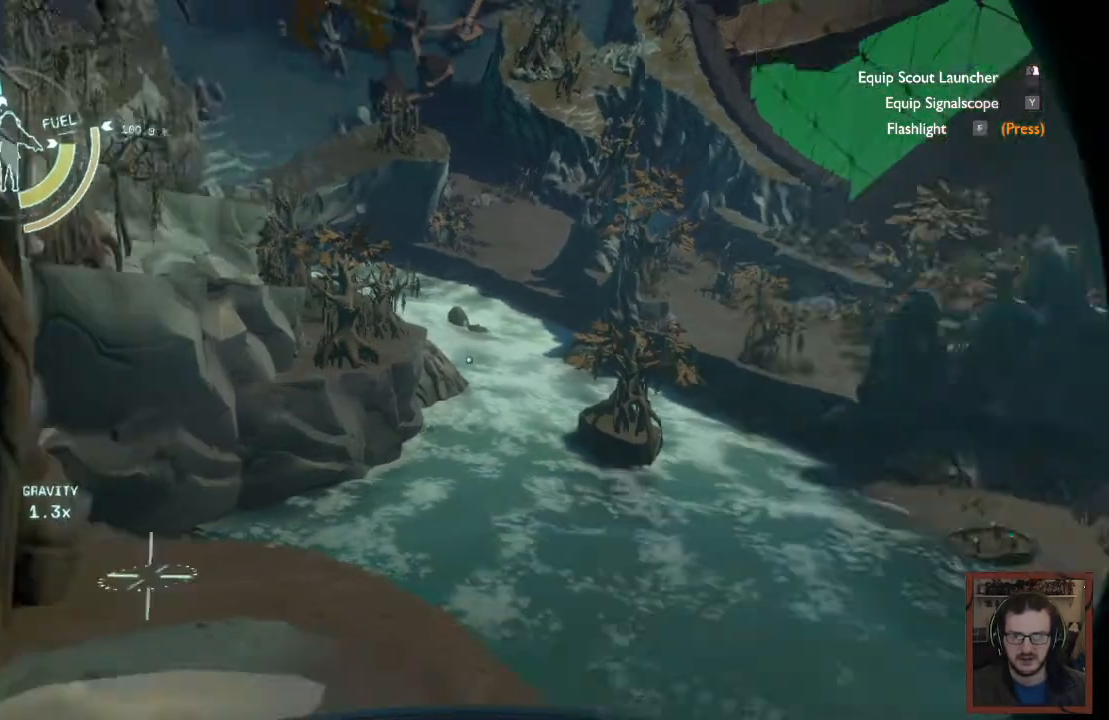
{"keys": ["d"], "mouse": []}
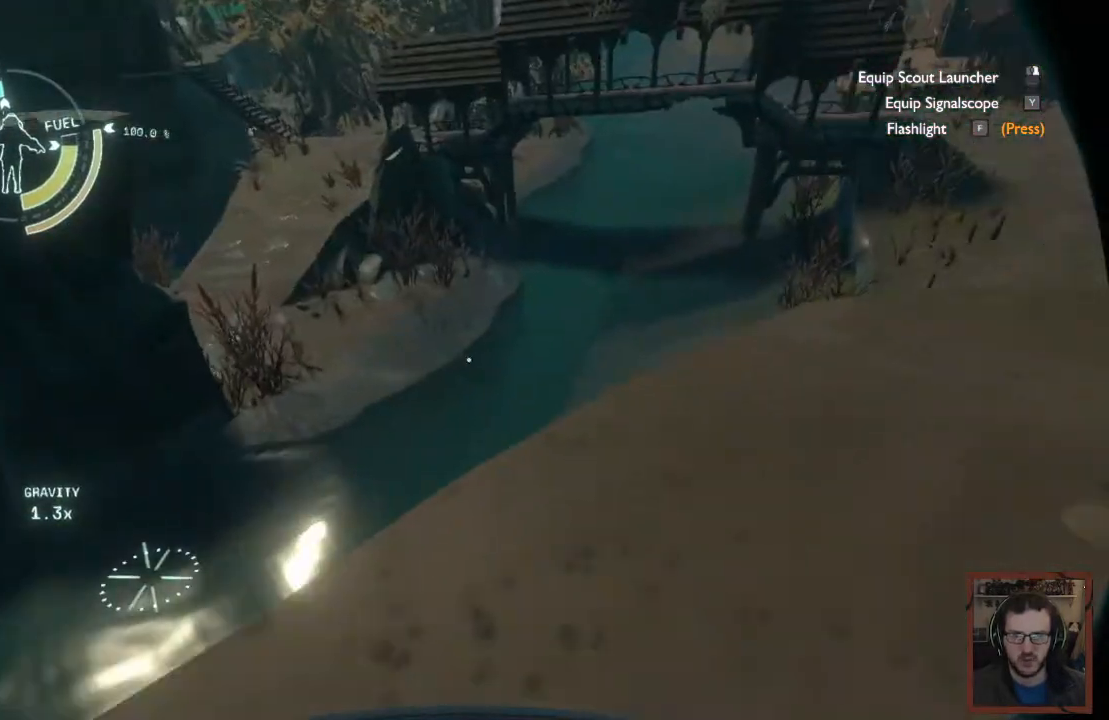
{"keys": [], "mouse": [], "events": [[117, "d", "up"]]}